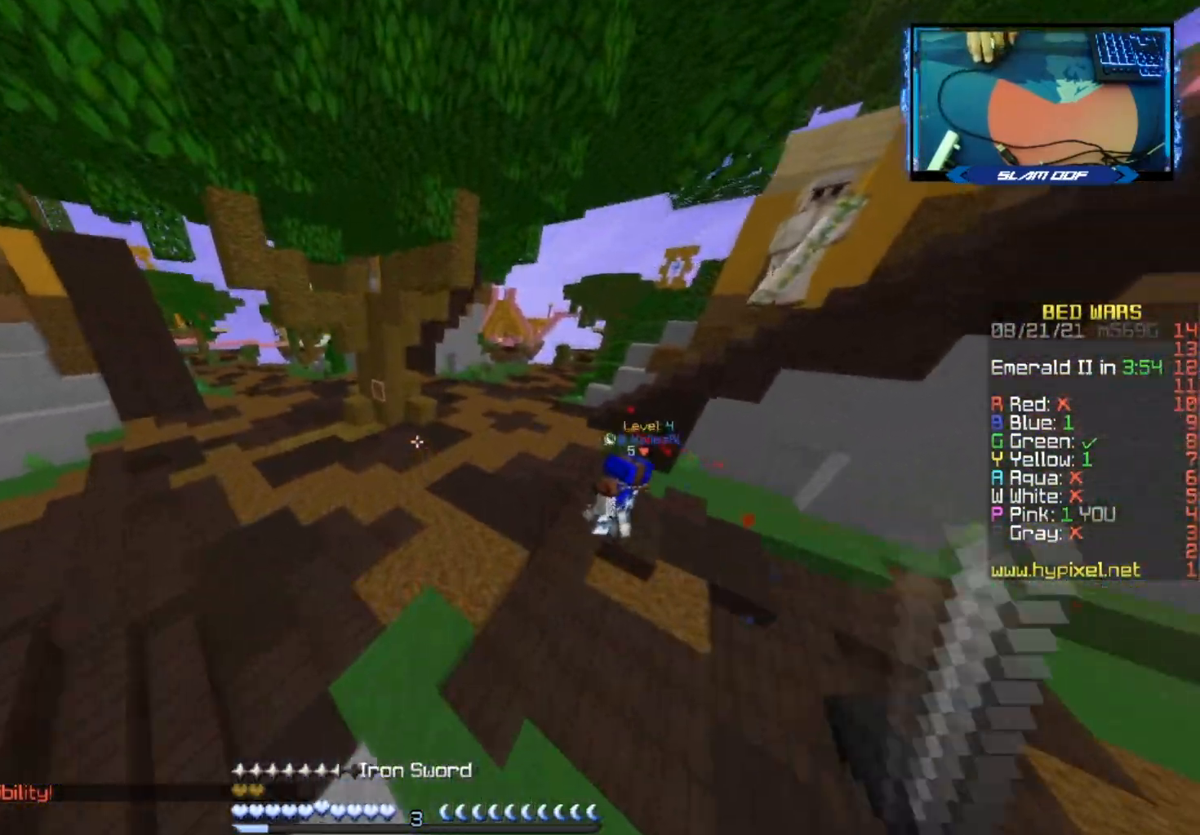
Gameplay with keyboard and mouse; each line is a JSON object with the keys and mouse buttons held at the frame after it. "events" lists presses ("down") and releases ("up") of "a", "d", "s", "space", "w", "mouse_left" and "mouse_right" between this image and that frame as [ms after this image, input, new state], when the widget could be followed in between. "mouse_left", "mouse_right" = the "left", "right" buttons of the "mouse" list. No other keys are recorded. Fast repeated clicks can show as one long hold. Mouse movement is not recorded.
{"keys": ["w"], "mouse": ["left"], "events": [[150, "mouse_left", "up"], [283, "mouse_left", "down"]]}
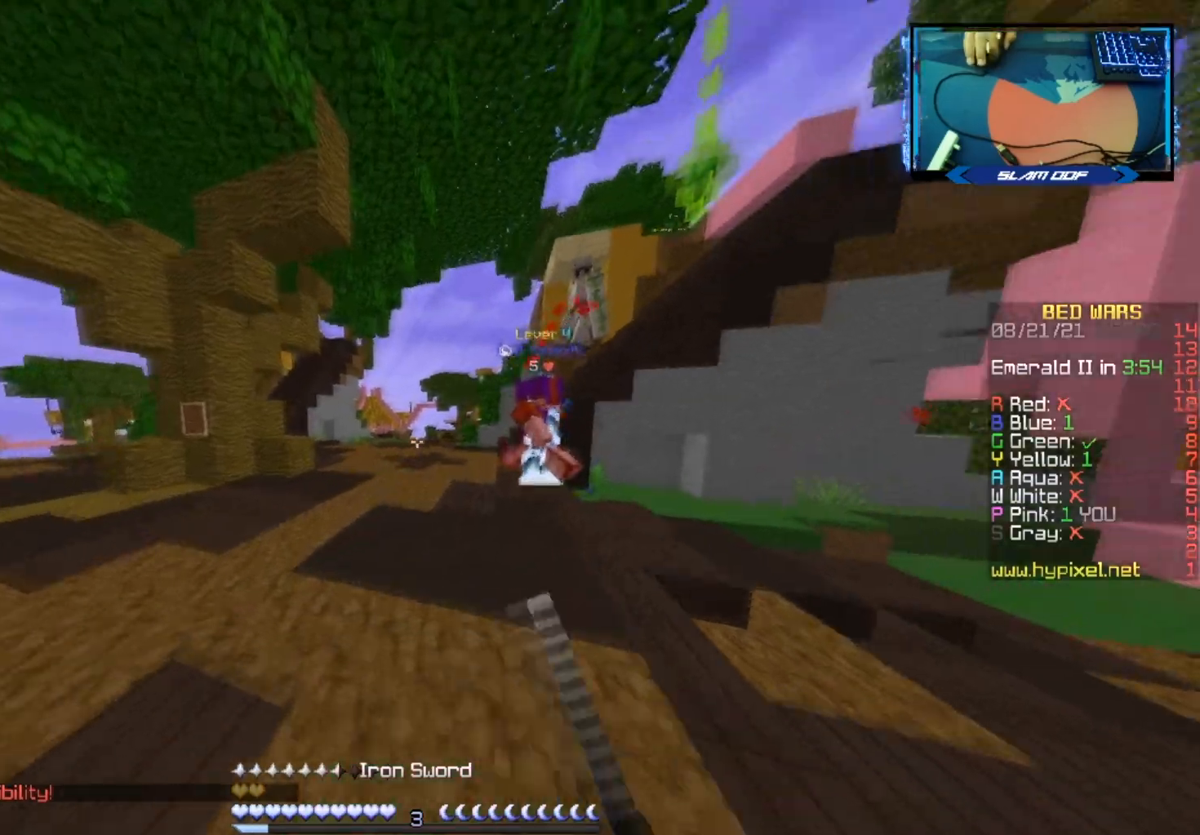
{"keys": ["w"], "mouse": [], "events": [[283, "mouse_left", "up"]]}
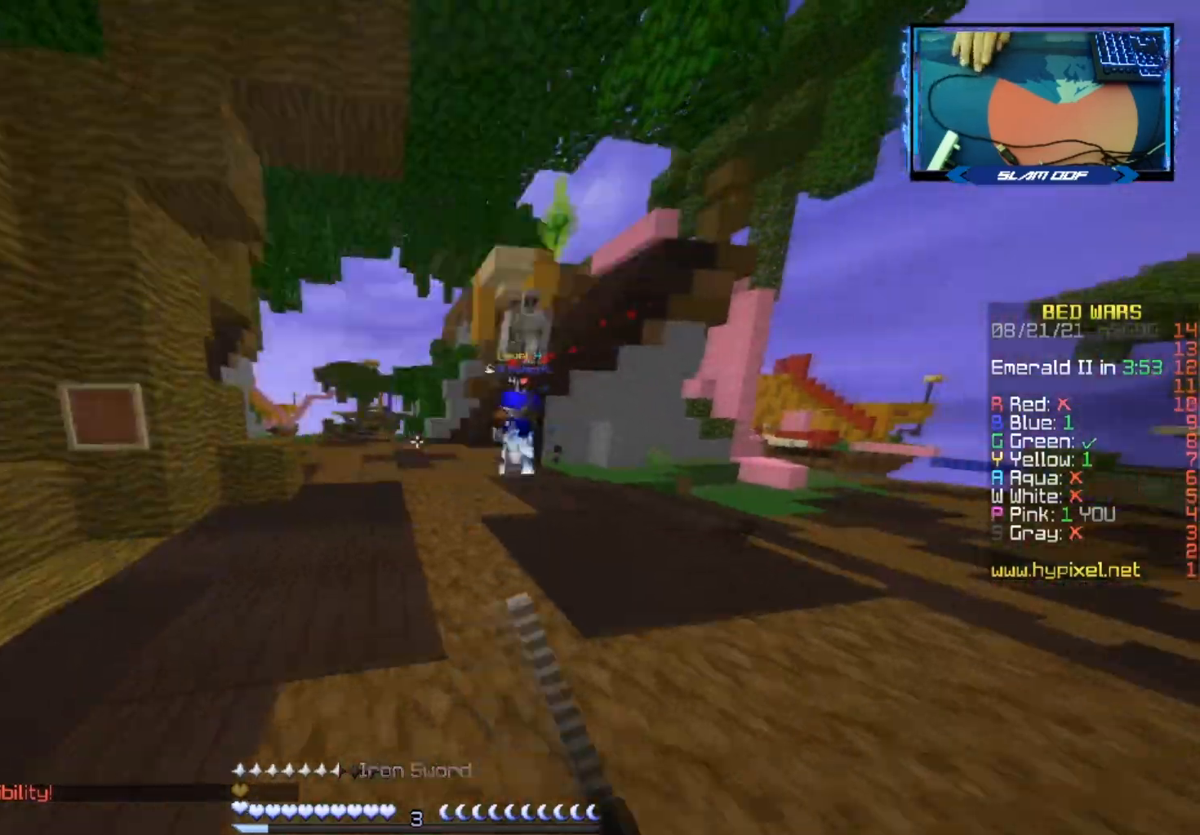
{"keys": ["a", "w"], "mouse": ["left"], "events": [[200, "mouse_left", "down"], [350, "a", "down"], [383, "mouse_left", "up"], [467, "mouse_left", "down"]]}
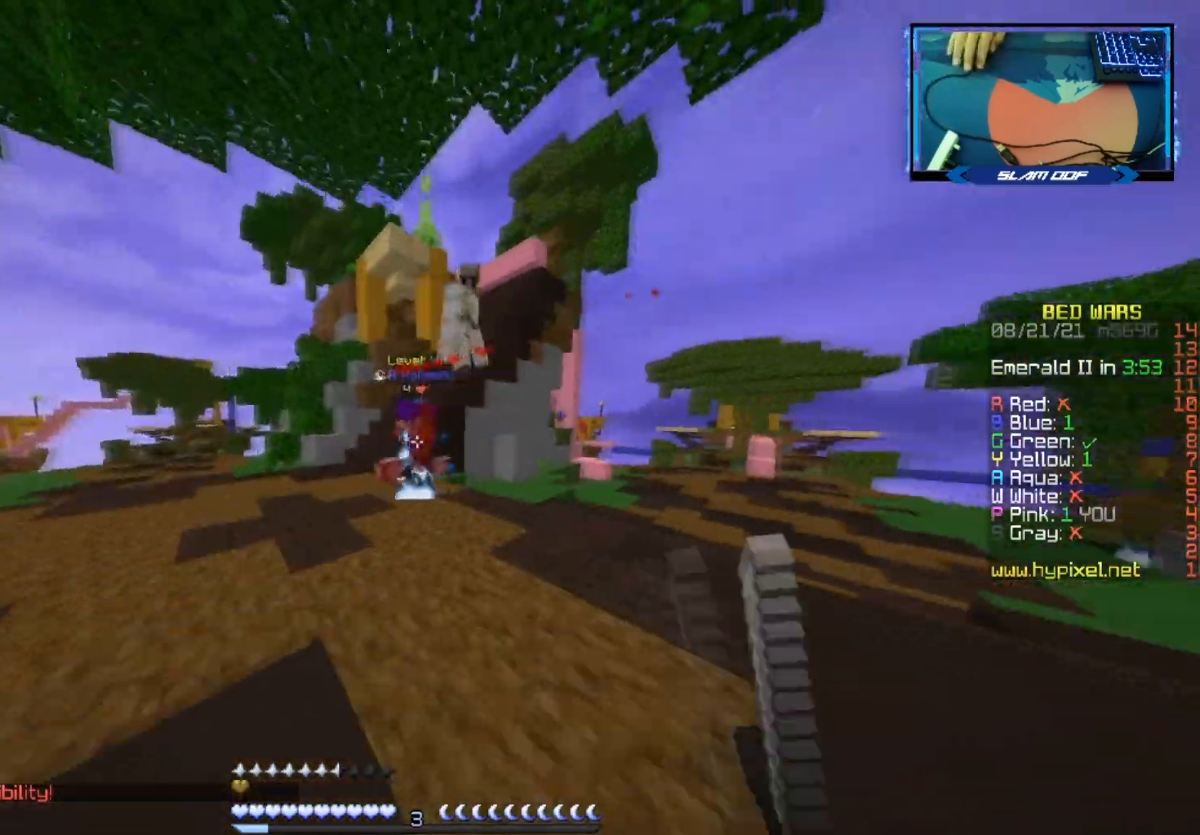
{"keys": ["a", "w"], "mouse": ["left"], "events": [[50, "mouse_left", "up"], [83, "mouse_left", "down"], [450, "mouse_left", "up"], [500, "mouse_left", "down"]]}
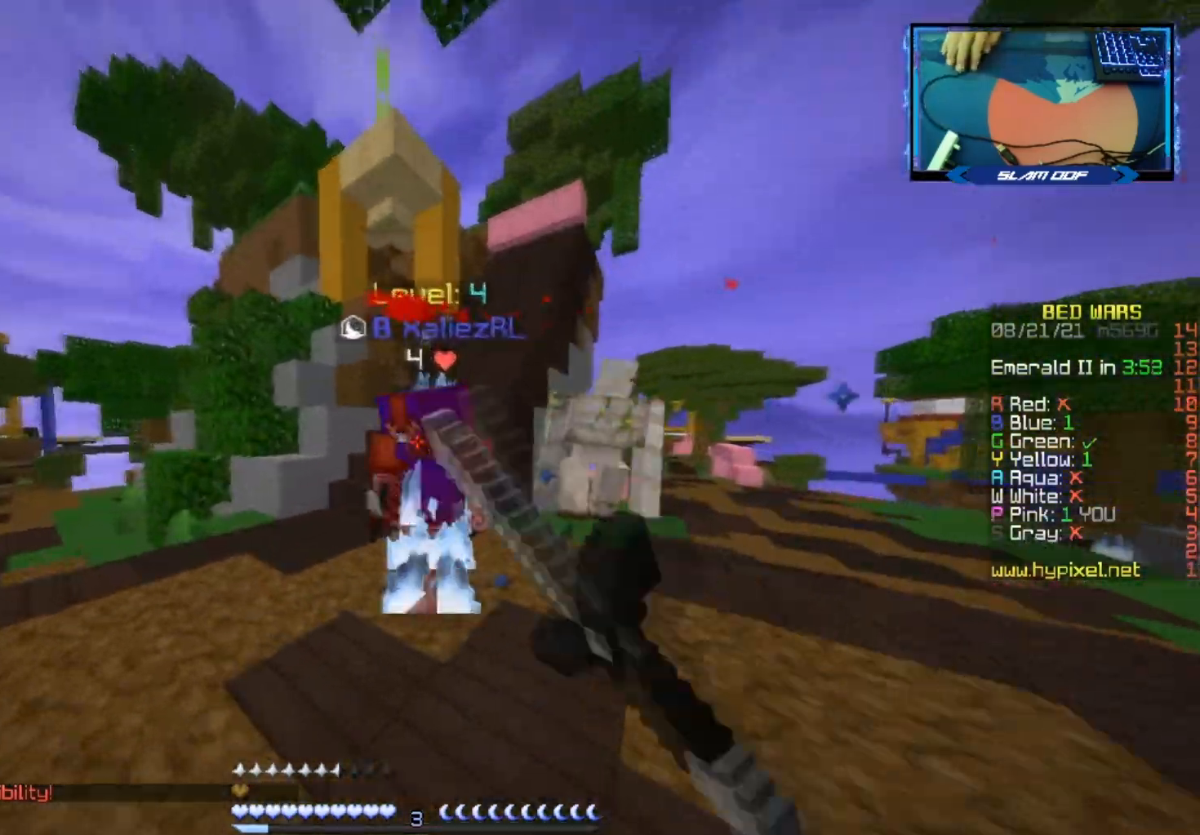
{"keys": ["a"], "mouse": ["left"], "events": [[117, "w", "up"], [317, "s", "down"], [450, "mouse_left", "up"], [450, "s", "up"], [467, "mouse_left", "down"]]}
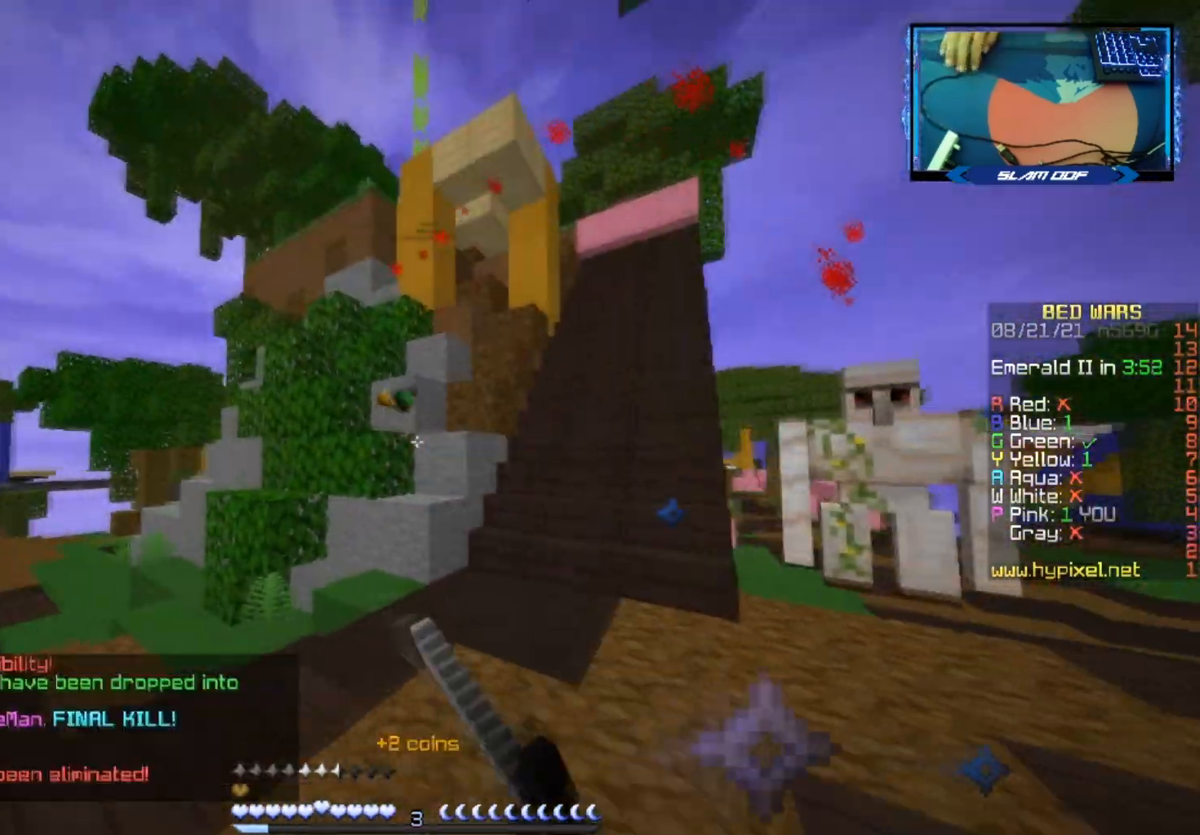
{"keys": ["w"], "mouse": [], "events": [[67, "w", "down"], [150, "mouse_left", "up"], [183, "mouse_left", "down"], [233, "mouse_left", "up"], [417, "a", "up"]]}
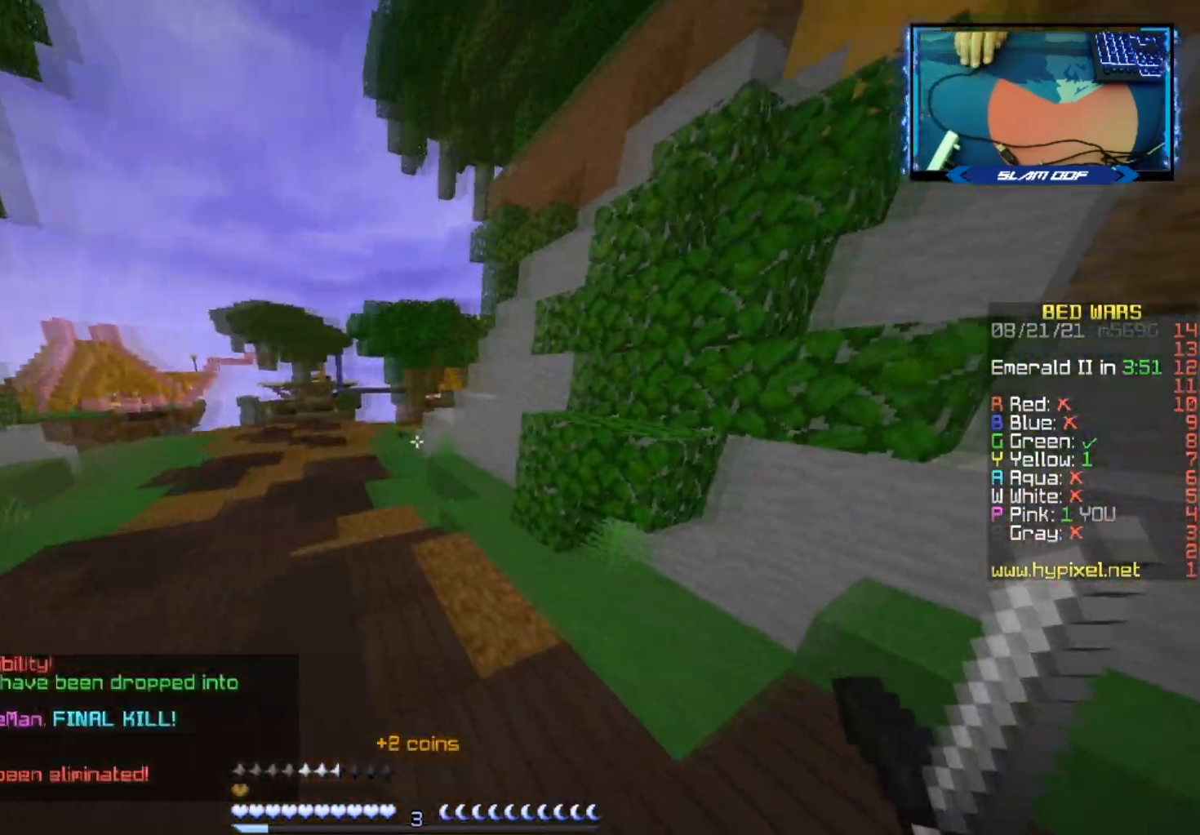
{"keys": [], "mouse": [], "events": [[183, "w", "up"], [250, "a", "down"], [367, "a", "up"]]}
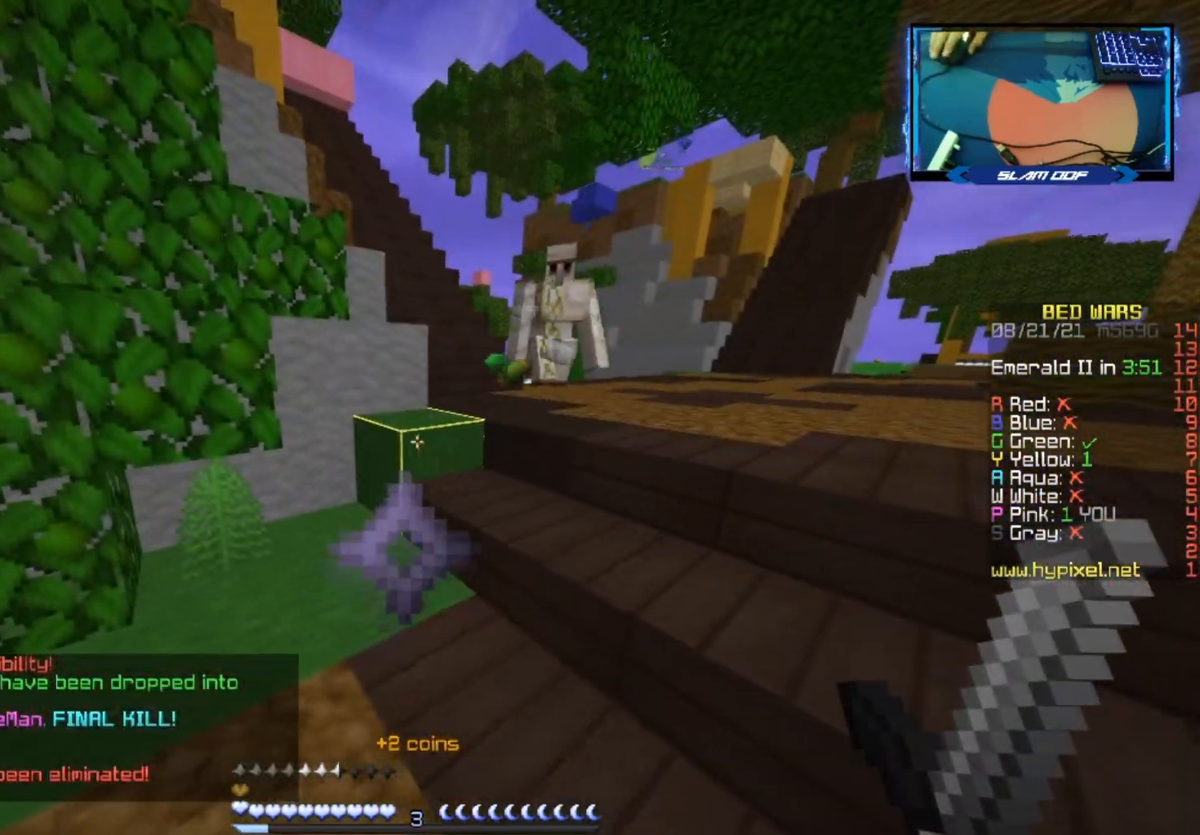
{"keys": ["d", "w"], "mouse": [], "events": [[233, "w", "down"], [333, "d", "down"]]}
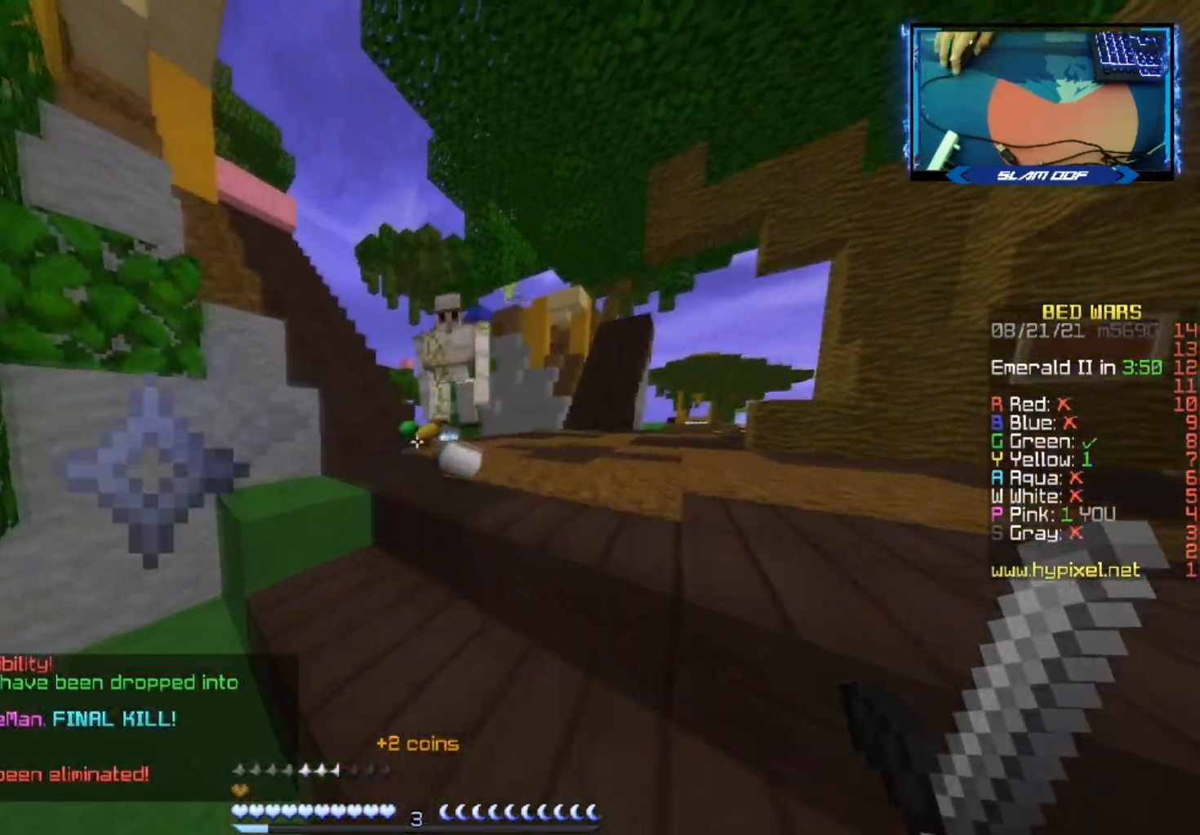
{"keys": ["d", "s"], "mouse": ["left"], "events": [[67, "mouse_left", "down"], [133, "mouse_left", "up"], [183, "mouse_left", "down"], [267, "mouse_left", "up"], [267, "w", "up"], [300, "mouse_left", "down"], [383, "mouse_left", "up"], [417, "mouse_left", "down"], [483, "s", "down"]]}
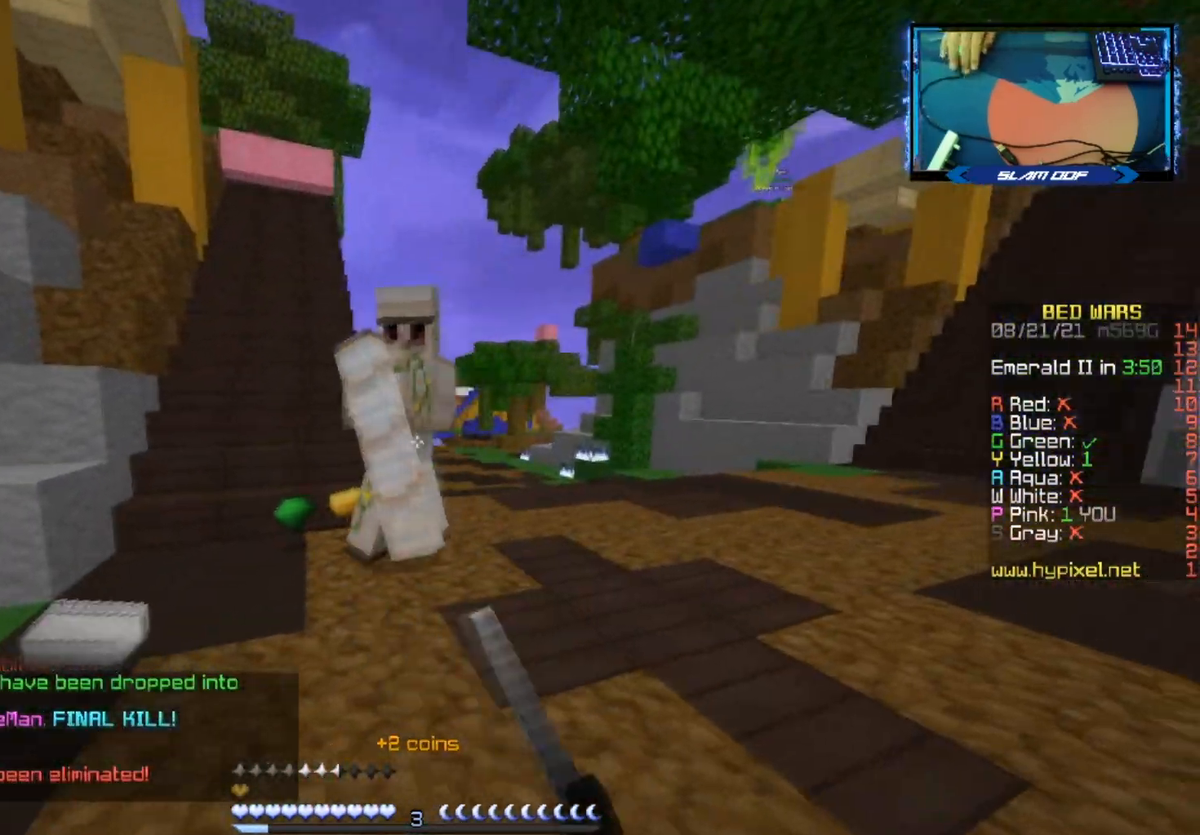
{"keys": [], "mouse": ["left"], "events": [[100, "d", "up"], [267, "s", "up"], [350, "mouse_left", "up"], [417, "mouse_left", "down"]]}
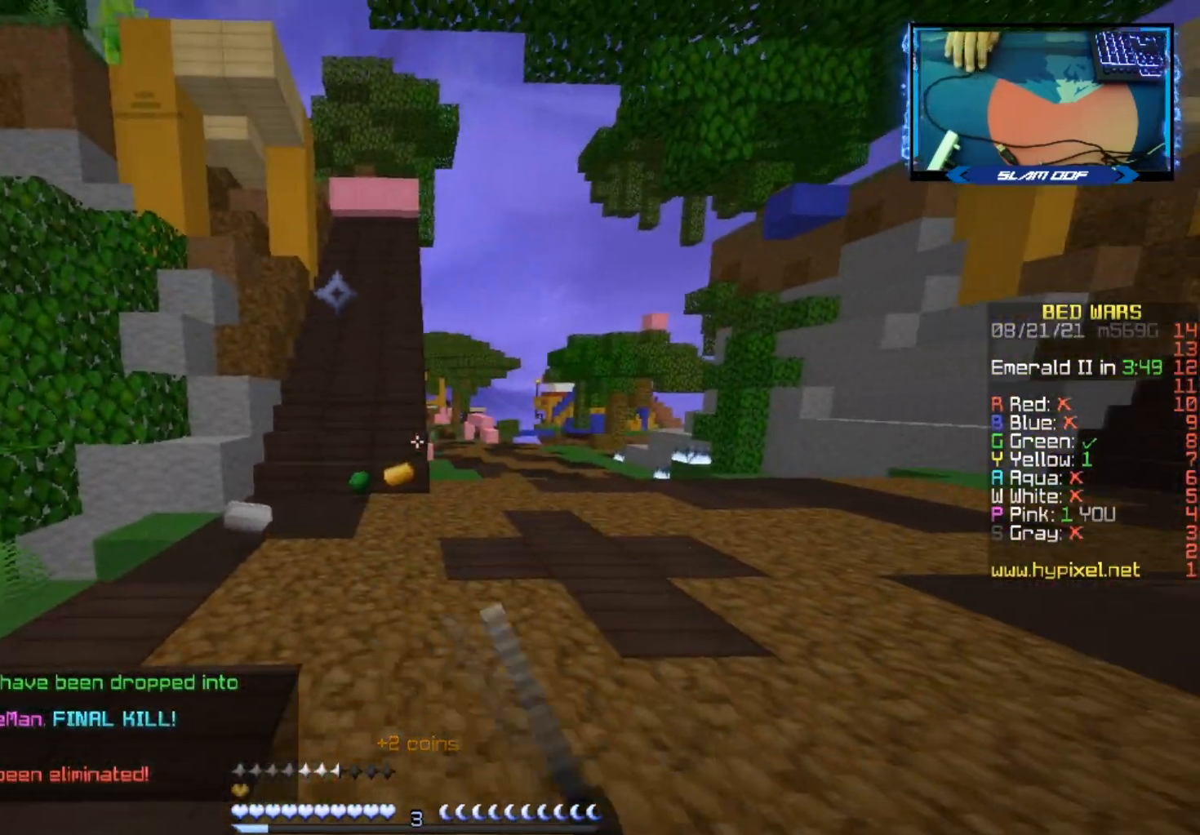
{"keys": ["w"], "mouse": ["left"], "events": [[33, "mouse_left", "up"], [50, "w", "down"], [67, "mouse_left", "down"], [117, "mouse_left", "up"], [217, "a", "down"], [233, "mouse_left", "down"], [333, "mouse_left", "up"], [367, "mouse_left", "down"], [417, "mouse_left", "up"], [467, "a", "up"], [500, "mouse_left", "down"]]}
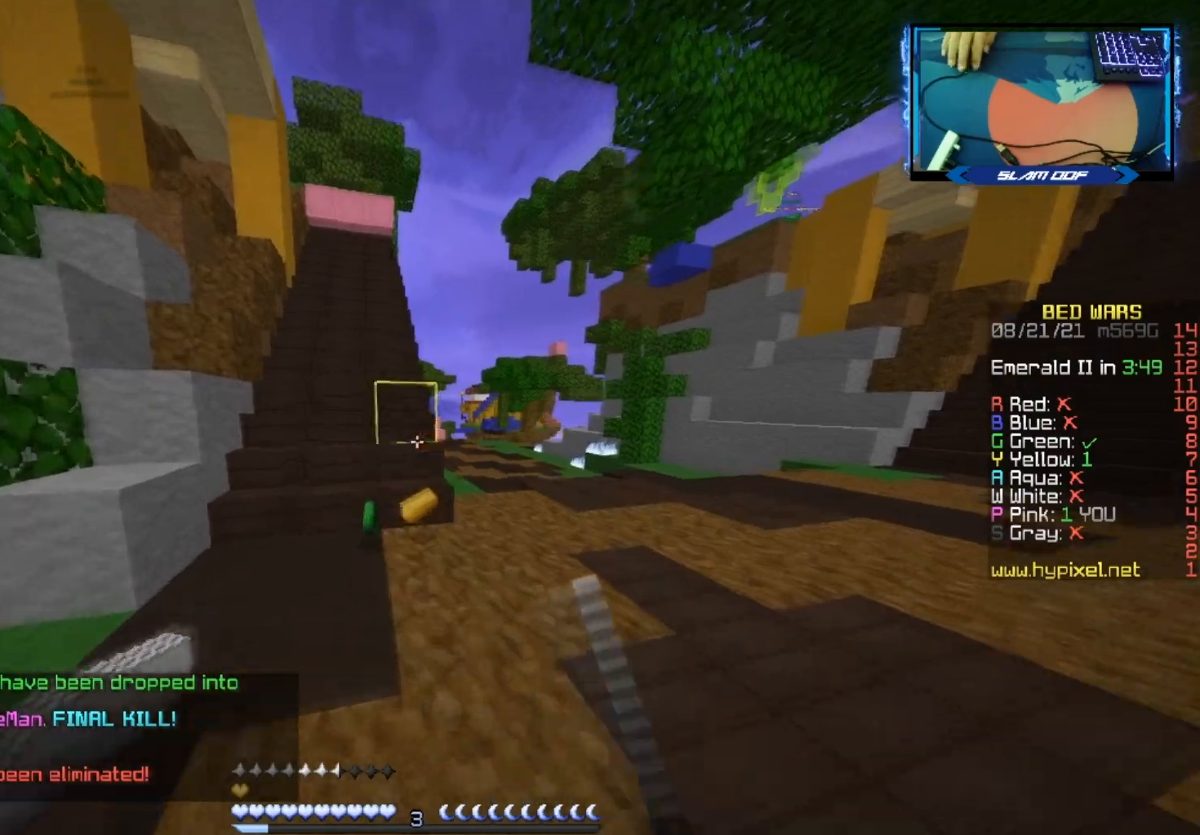
{"keys": ["d", "w"], "mouse": [], "events": [[100, "a", "down"], [200, "mouse_left", "up"], [233, "a", "up"], [283, "mouse_left", "down"], [383, "d", "down"], [383, "mouse_left", "up"]]}
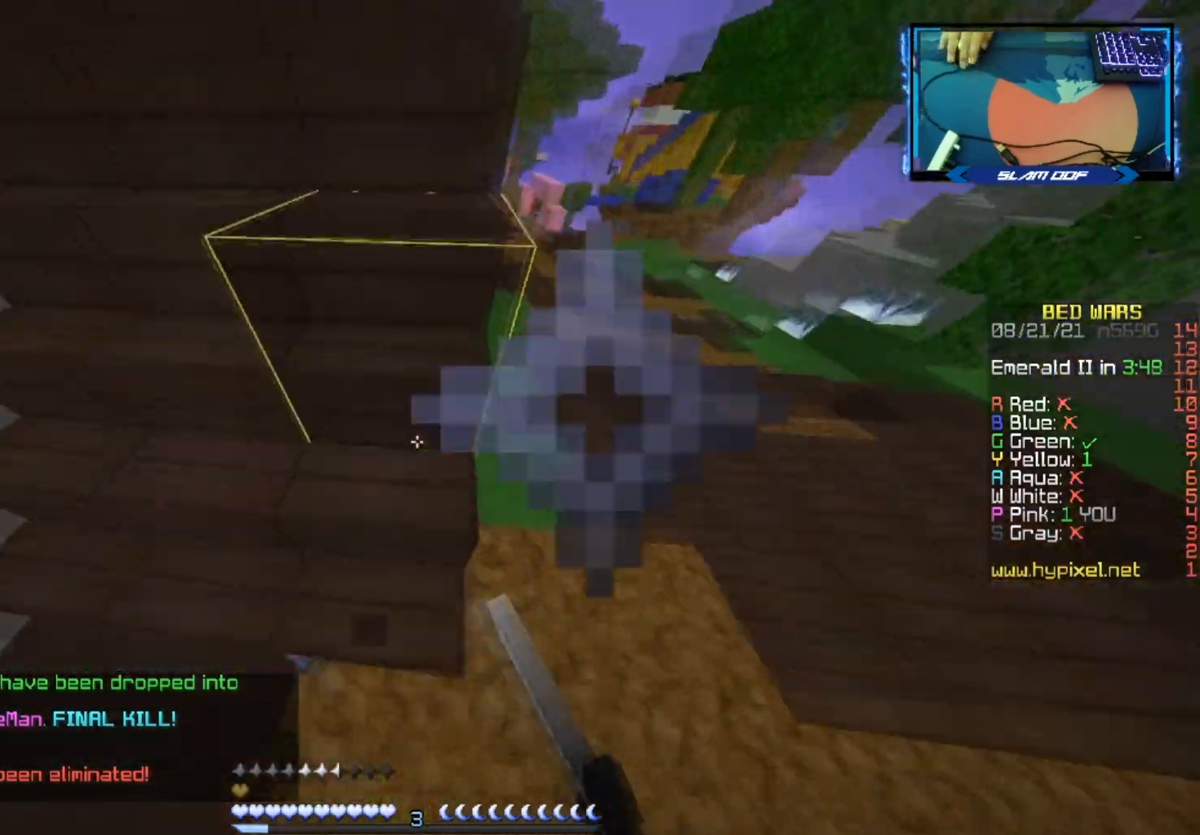
{"keys": ["w"], "mouse": [], "events": [[50, "d", "up"], [100, "a", "down"], [183, "a", "up"]]}
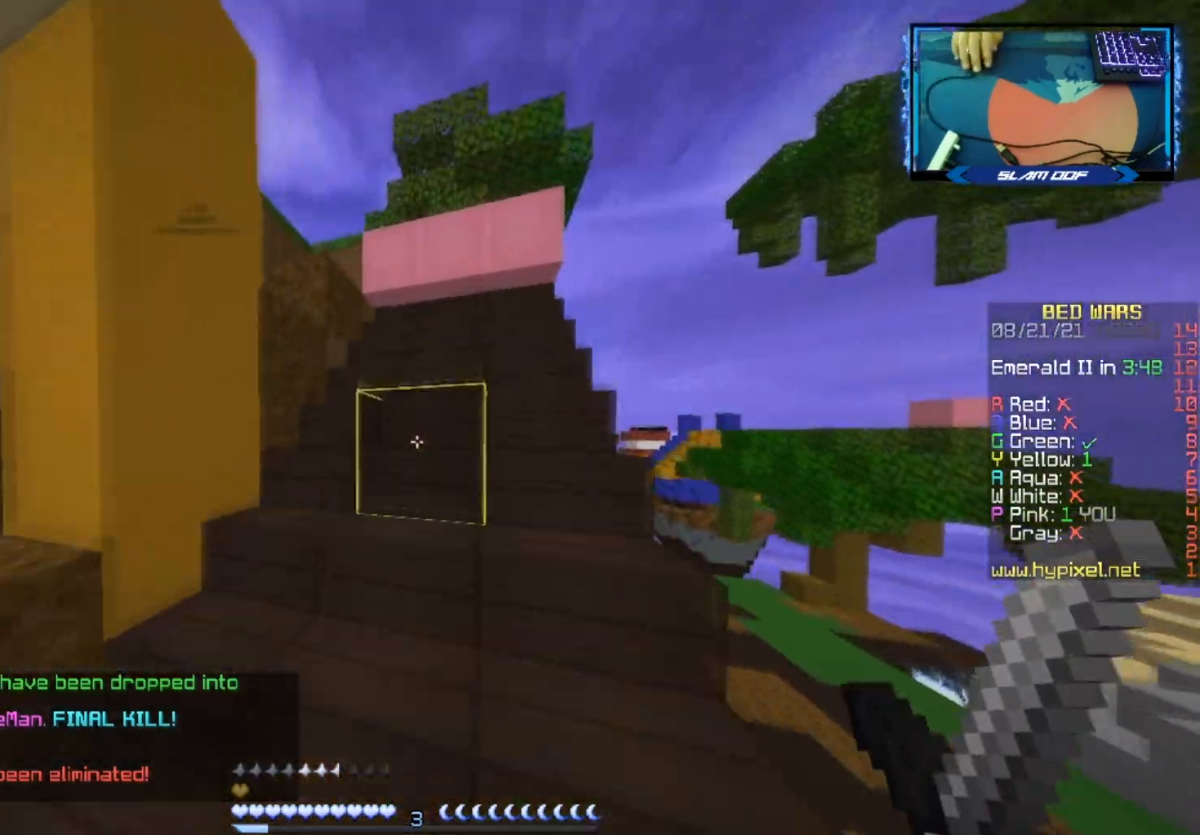
{"keys": ["space", "w"], "mouse": [], "events": [[450, "space", "down"]]}
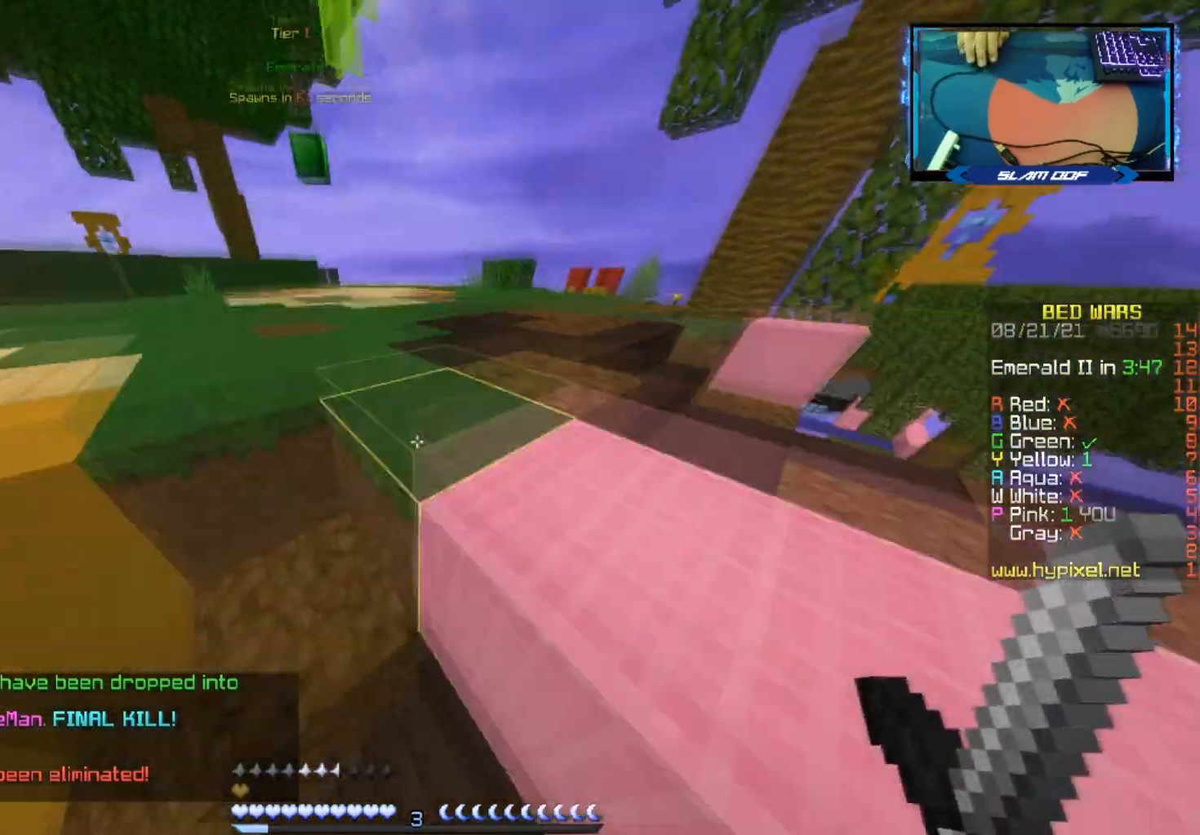
{"keys": ["w"], "mouse": [], "events": [[17, "space", "up"], [150, "space", "down"], [367, "space", "up"]]}
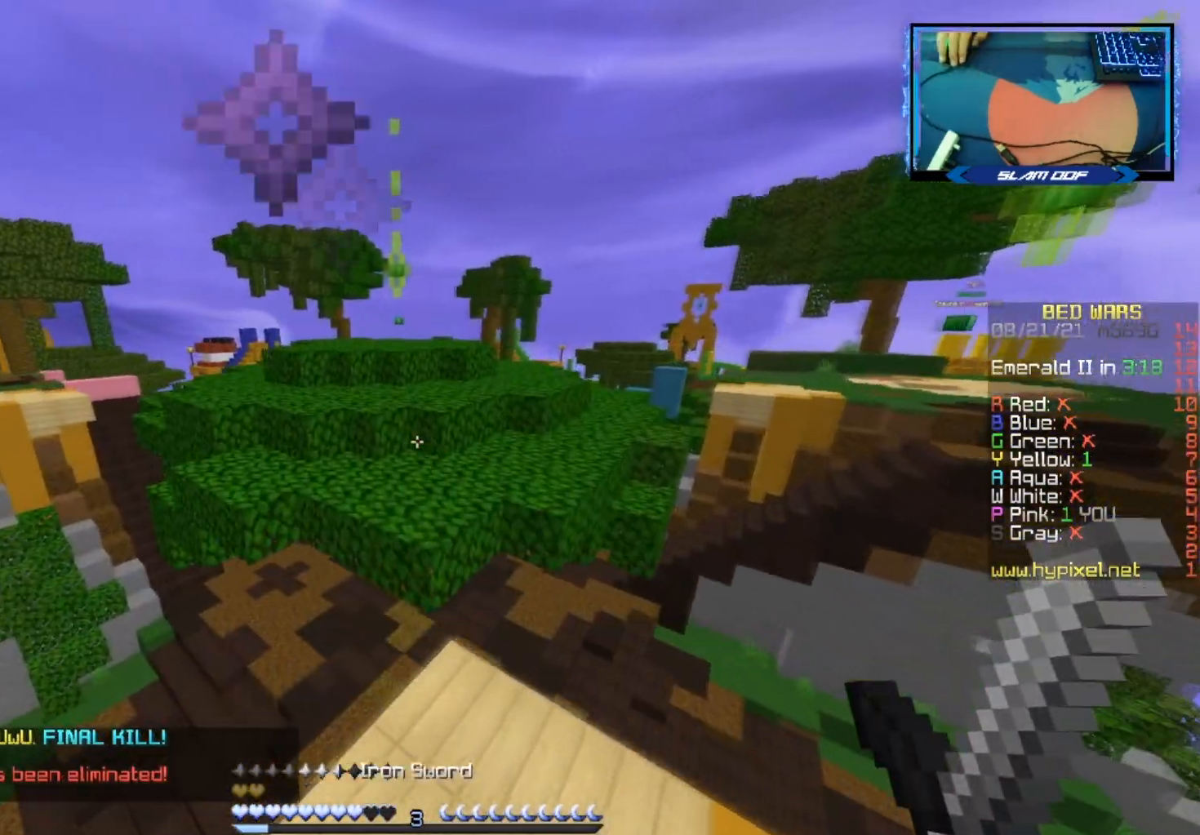
{"keys": ["w"], "mouse": [], "events": [[233, "space", "down"], [467, "space", "up"]]}
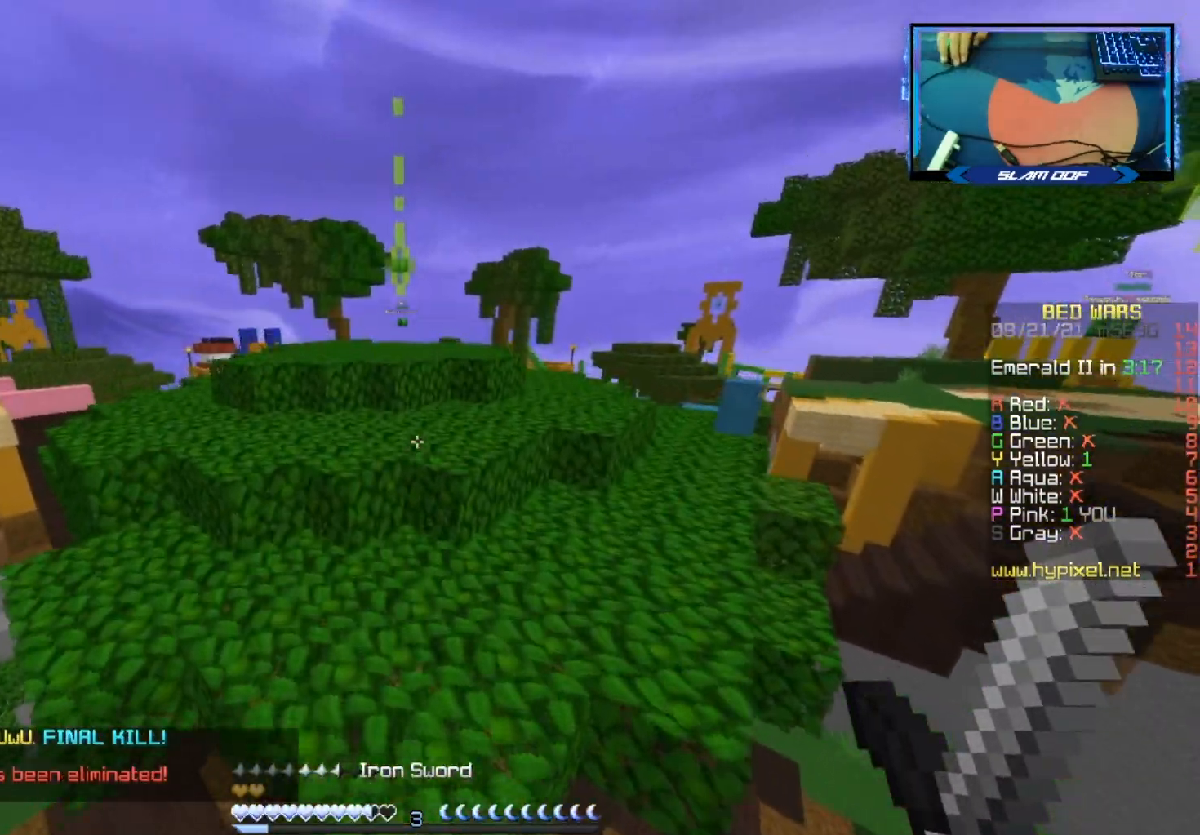
{"keys": ["space", "w"], "mouse": [], "events": [[267, "space", "down"]]}
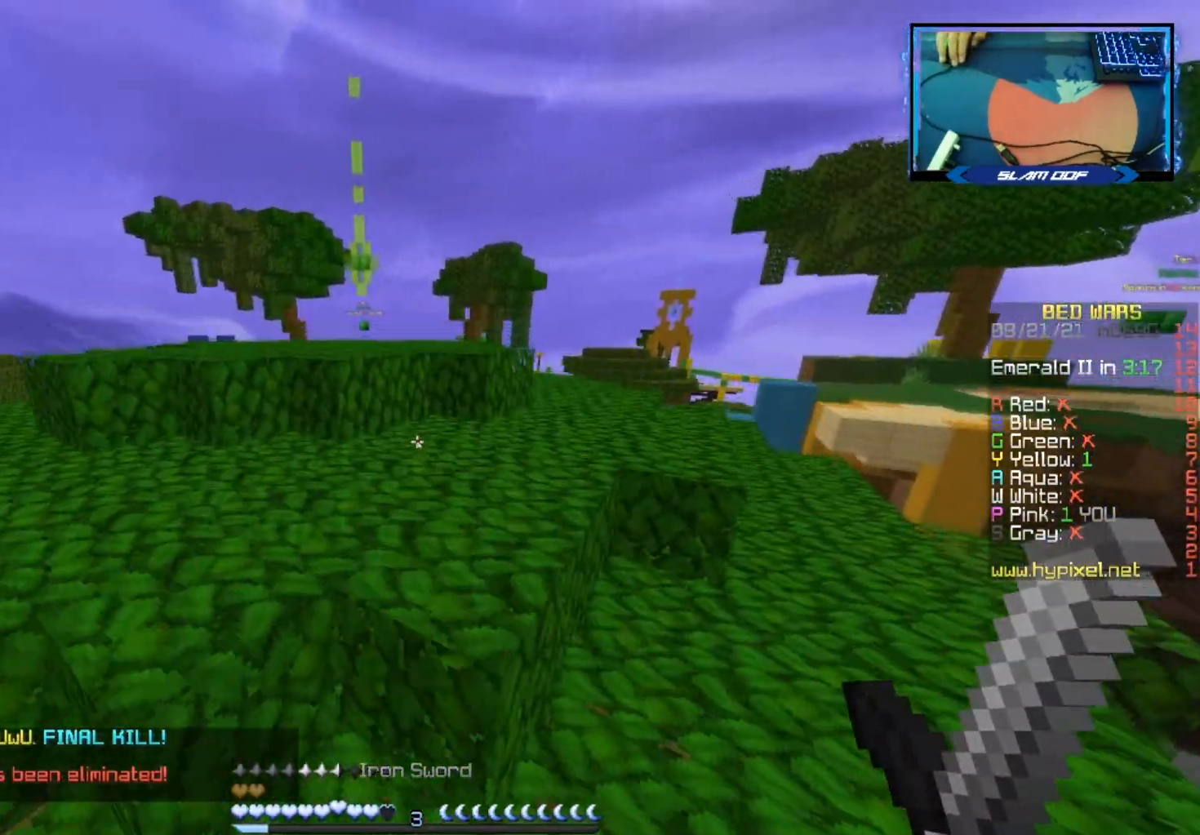
{"keys": ["w"], "mouse": [], "events": [[100, "space", "up"], [100, "w", "up"], [500, "w", "down"]]}
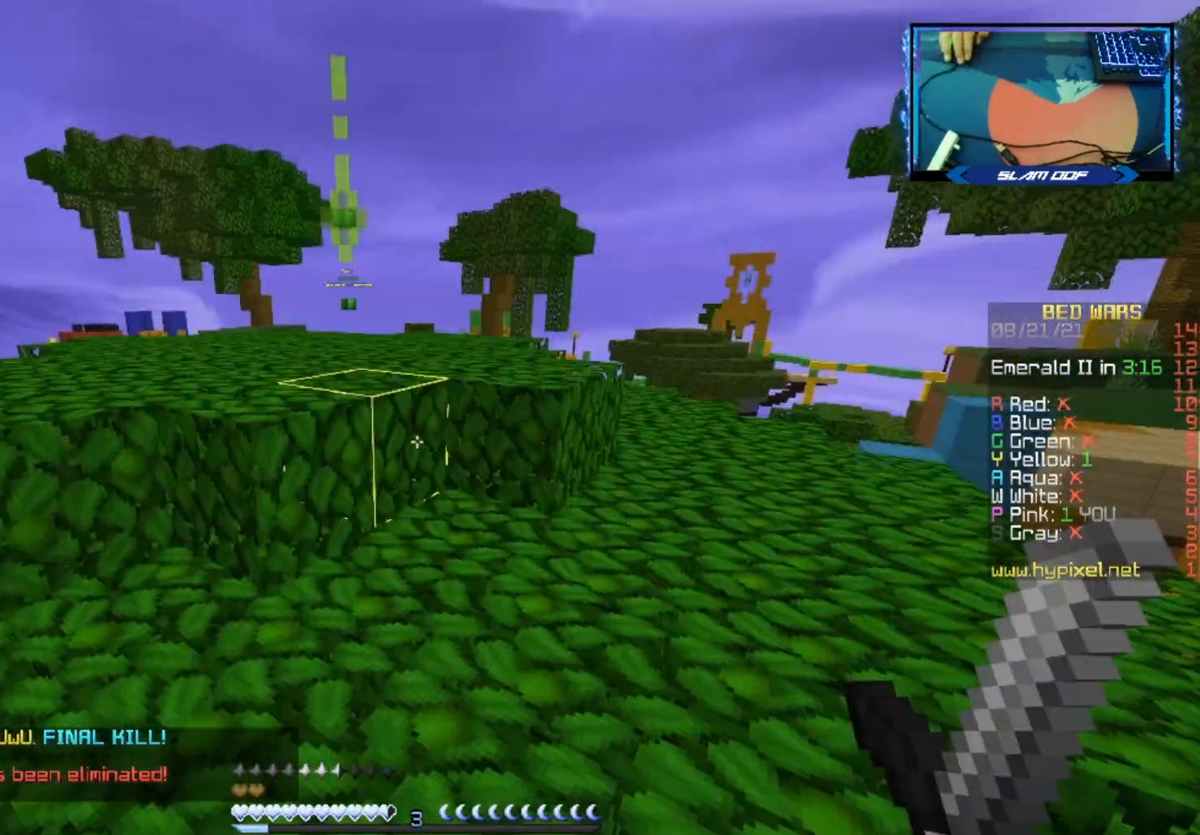
{"keys": ["space", "w"], "mouse": [], "events": [[350, "space", "down"]]}
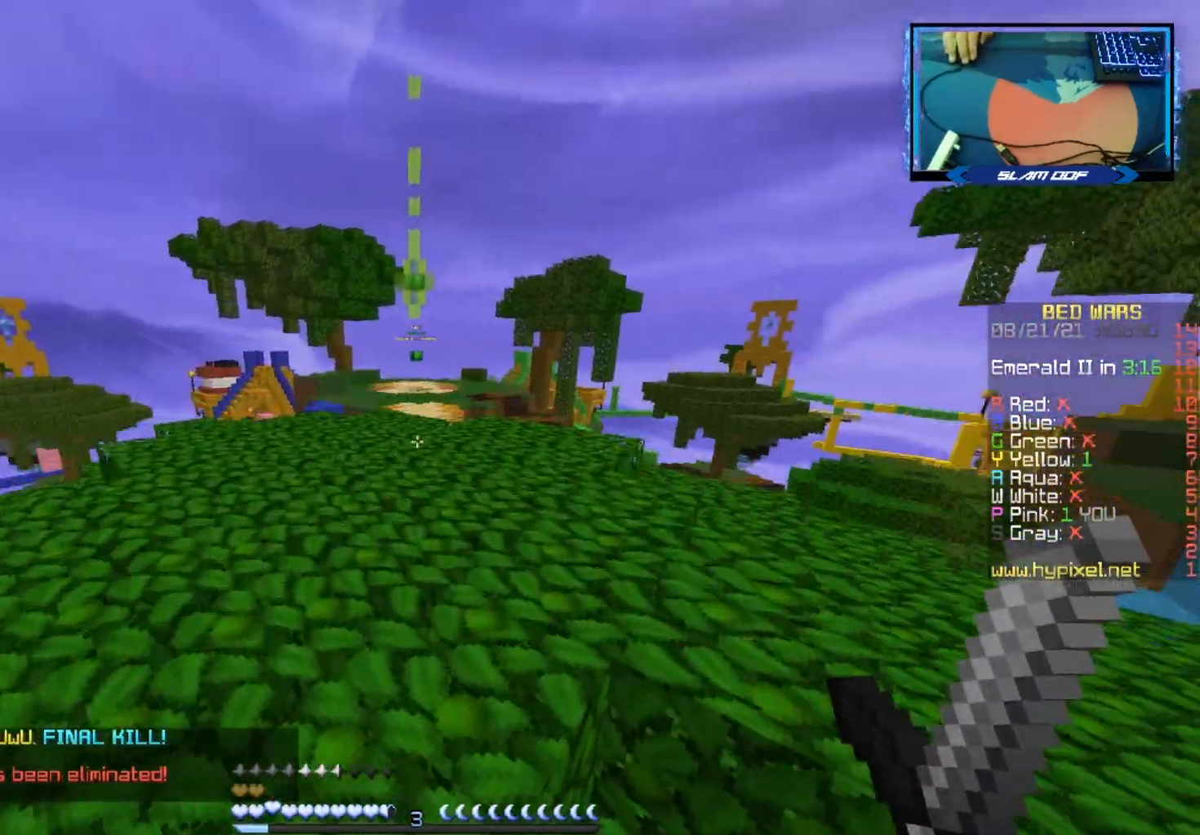
{"keys": ["space", "w"], "mouse": [], "events": [[67, "space", "up"], [267, "space", "down"]]}
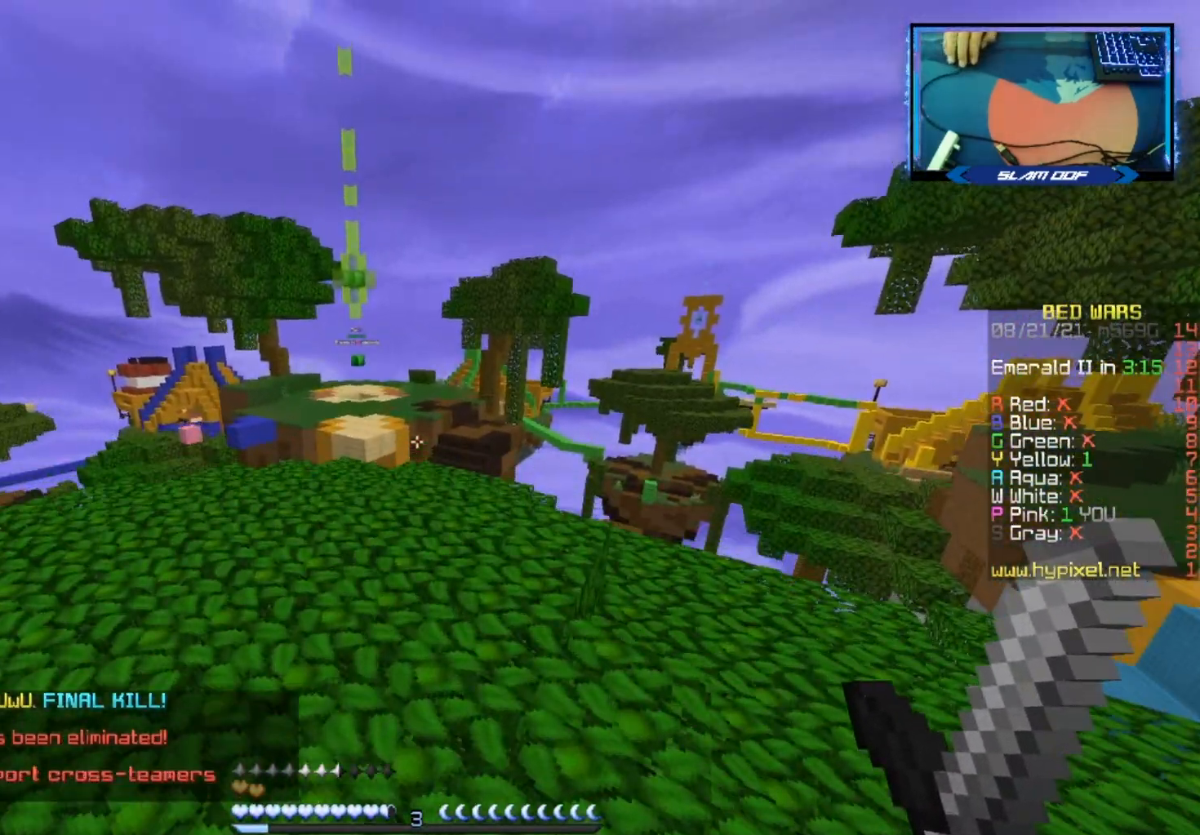
{"keys": ["a", "space", "w"], "mouse": [], "events": [[167, "a", "down"], [183, "space", "up"], [350, "space", "down"]]}
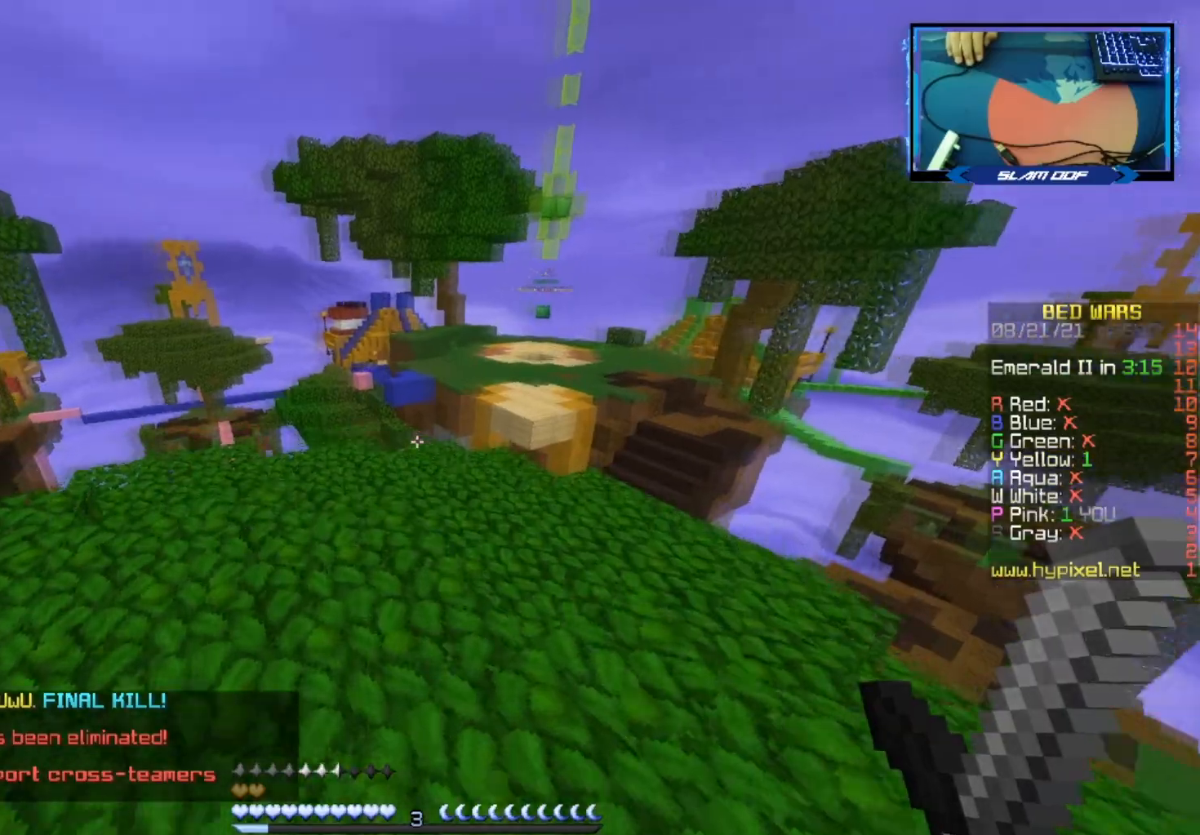
{"keys": ["w"], "mouse": ["left"], "events": [[67, "space", "up"], [317, "mouse_left", "down"], [350, "a", "up"]]}
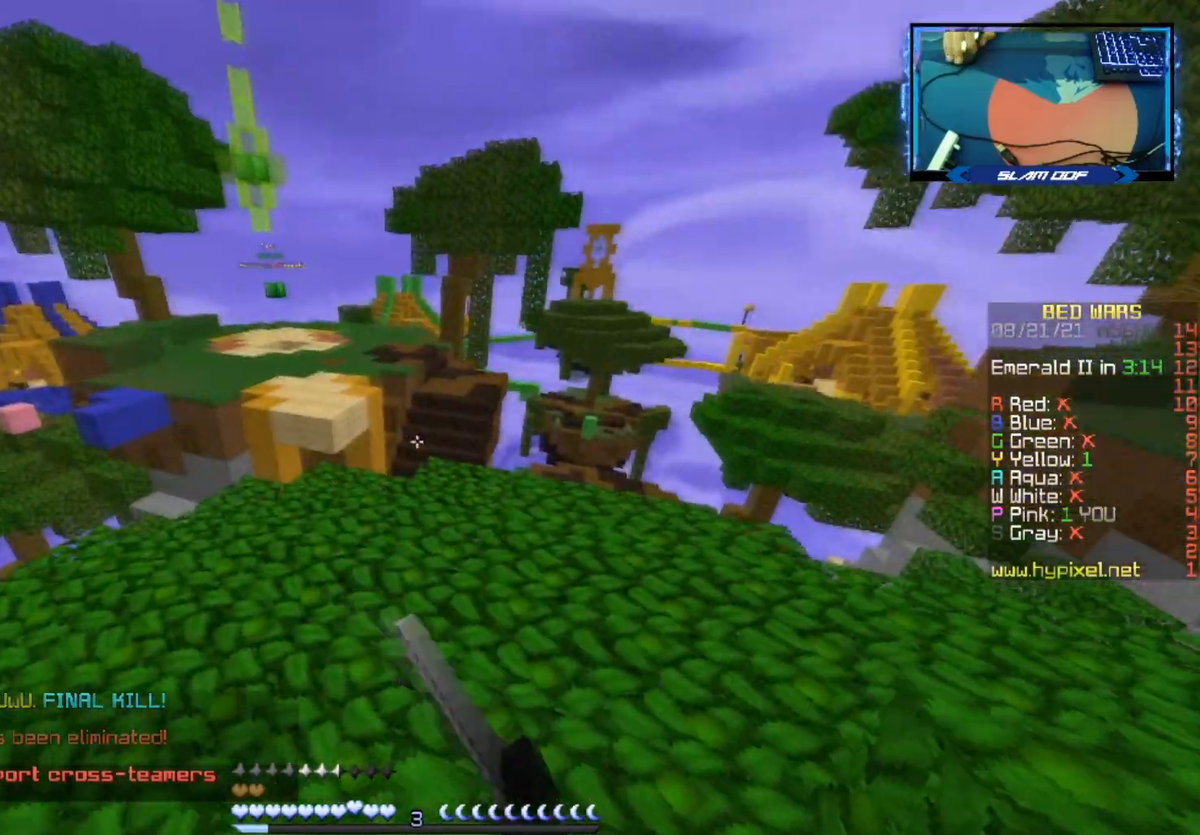
{"keys": ["w"], "mouse": [], "events": [[100, "a", "down"], [100, "mouse_left", "up"], [250, "mouse_left", "down"], [383, "a", "up"], [383, "mouse_left", "up"]]}
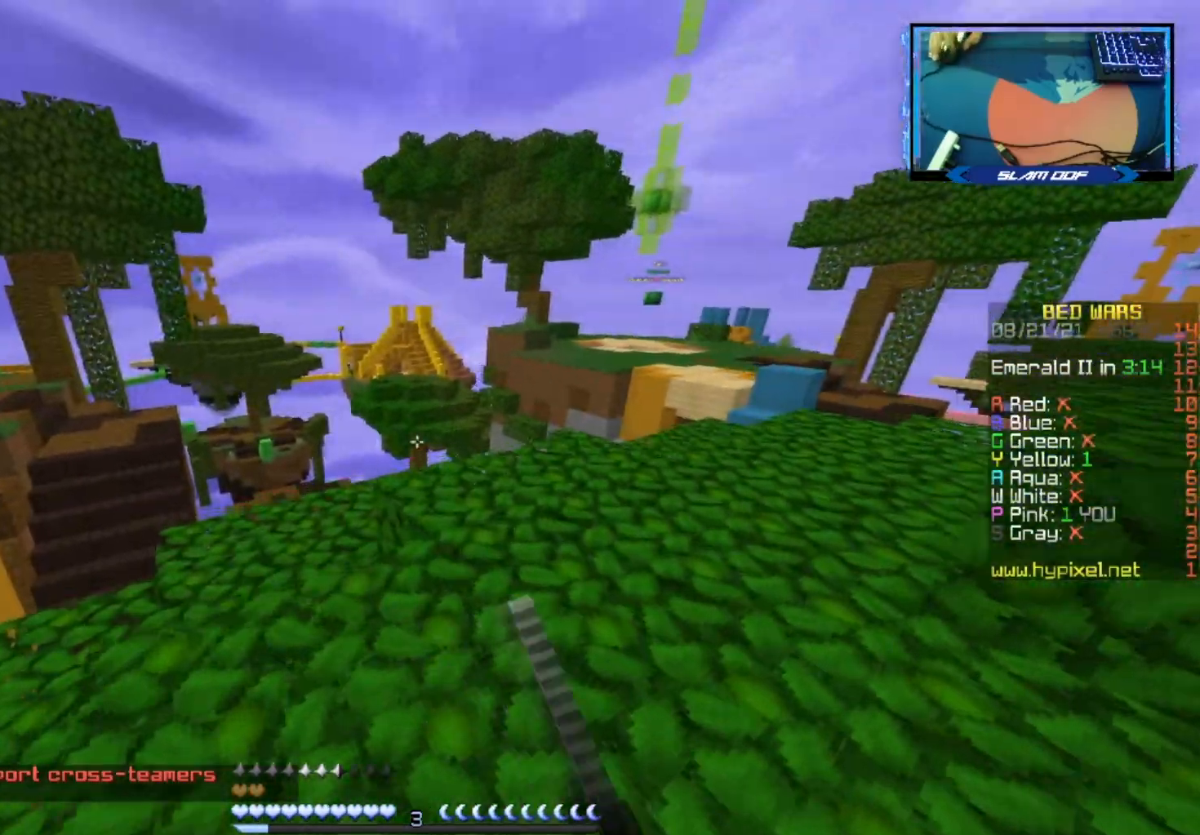
{"keys": ["d", "w"], "mouse": ["left"], "events": [[33, "d", "down"], [117, "mouse_left", "down"]]}
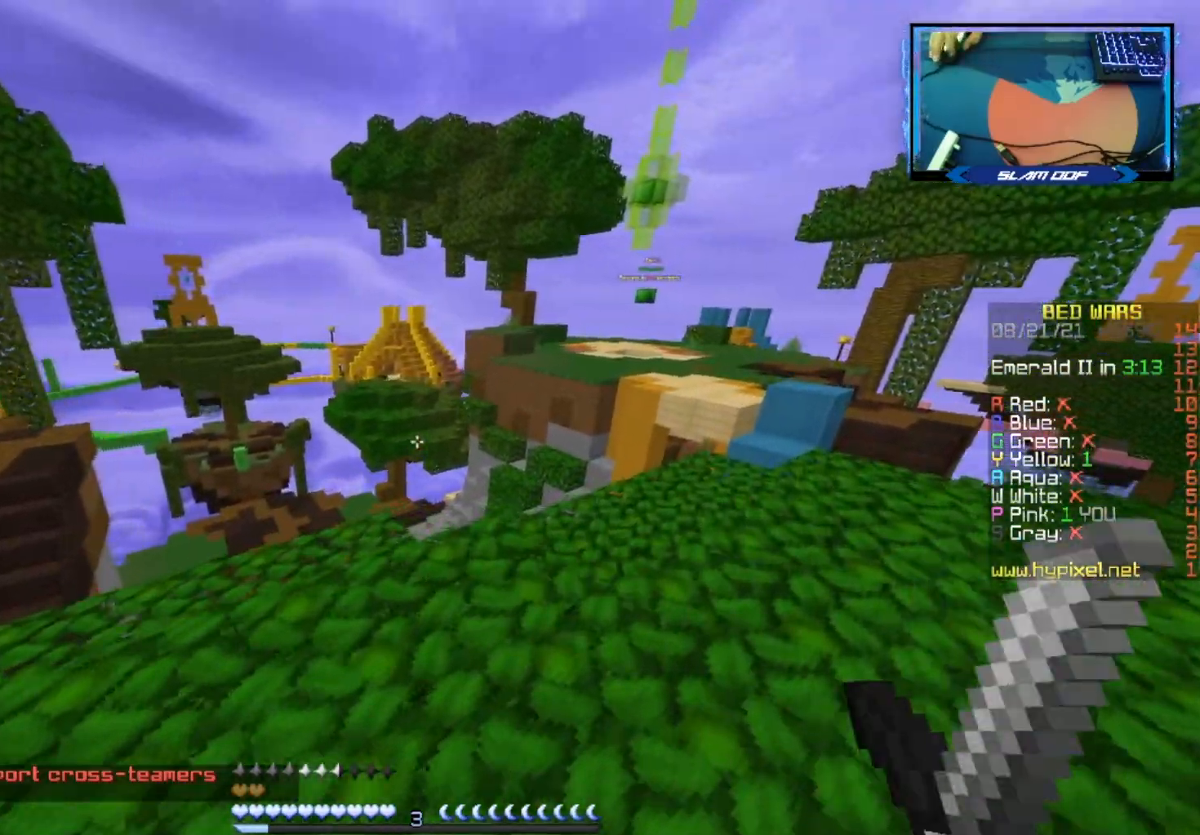
{"keys": [], "mouse": [], "events": [[250, "w", "up"], [433, "d", "up"], [433, "mouse_left", "up"], [433, "space", "down"], [450, "space", "up"]]}
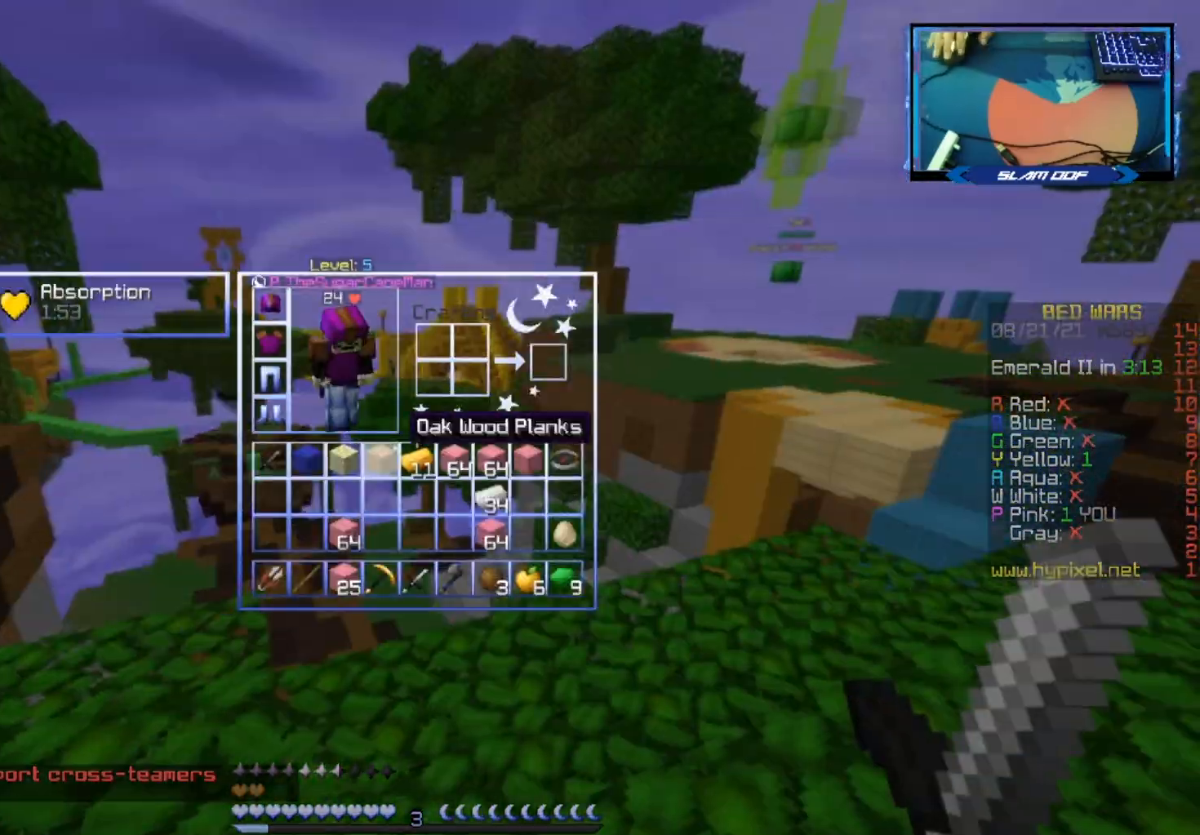
{"keys": [], "mouse": [], "events": []}
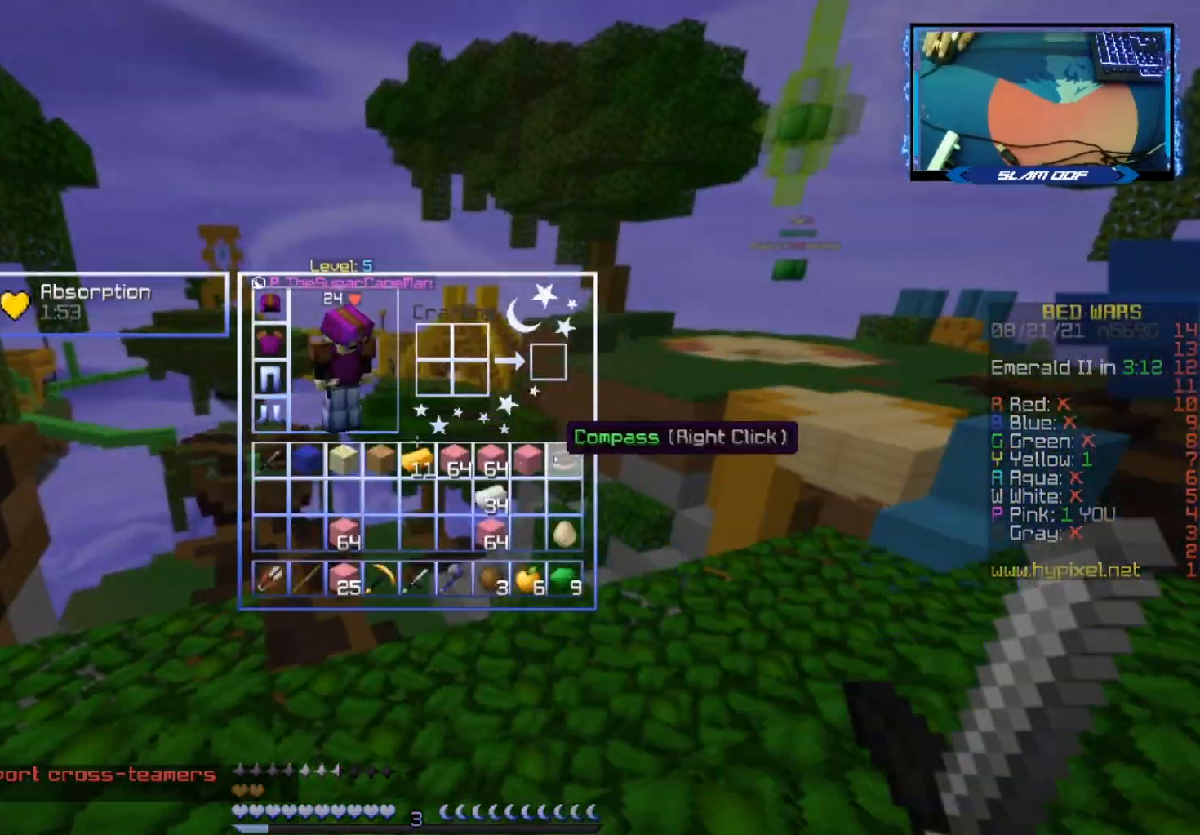
{"keys": ["w"], "mouse": [], "events": [[333, "w", "down"]]}
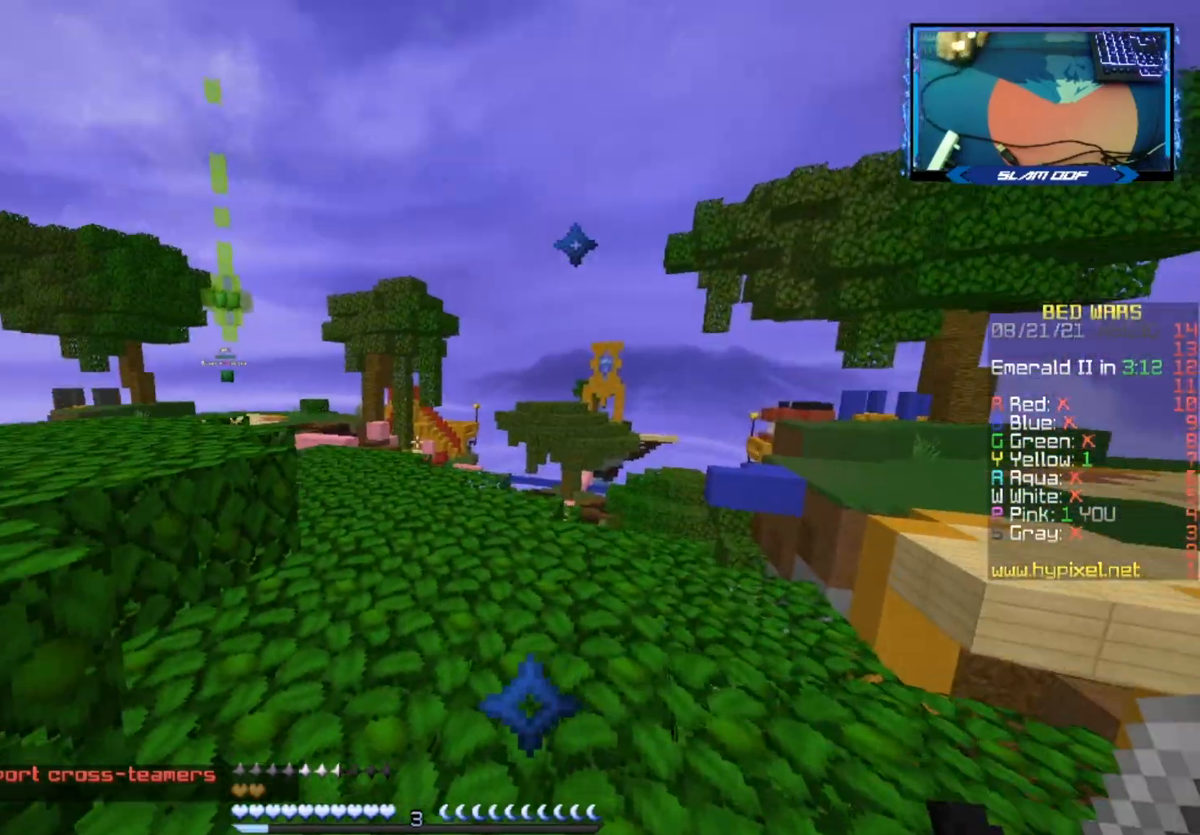
{"keys": [], "mouse": [], "events": [[50, "mouse_right", "down"], [233, "mouse_right", "up"], [367, "w", "up"]]}
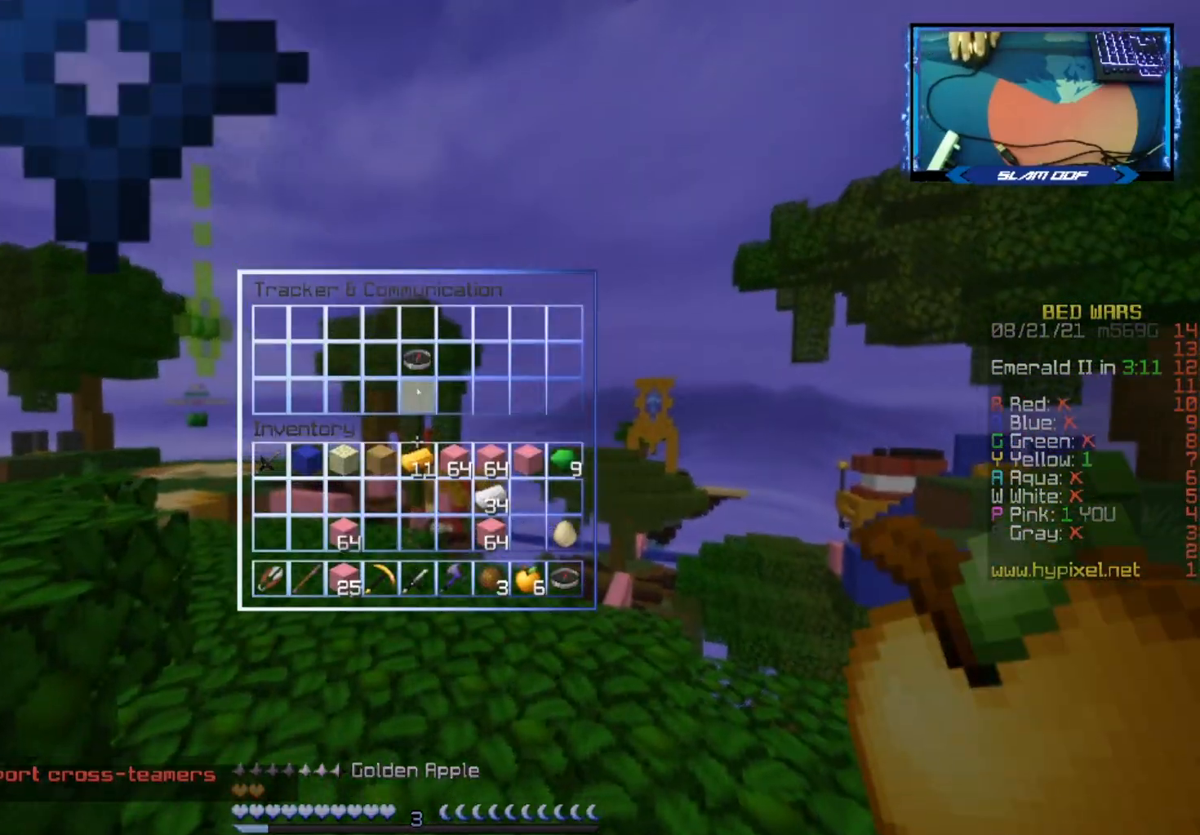
{"keys": [], "mouse": [], "events": []}